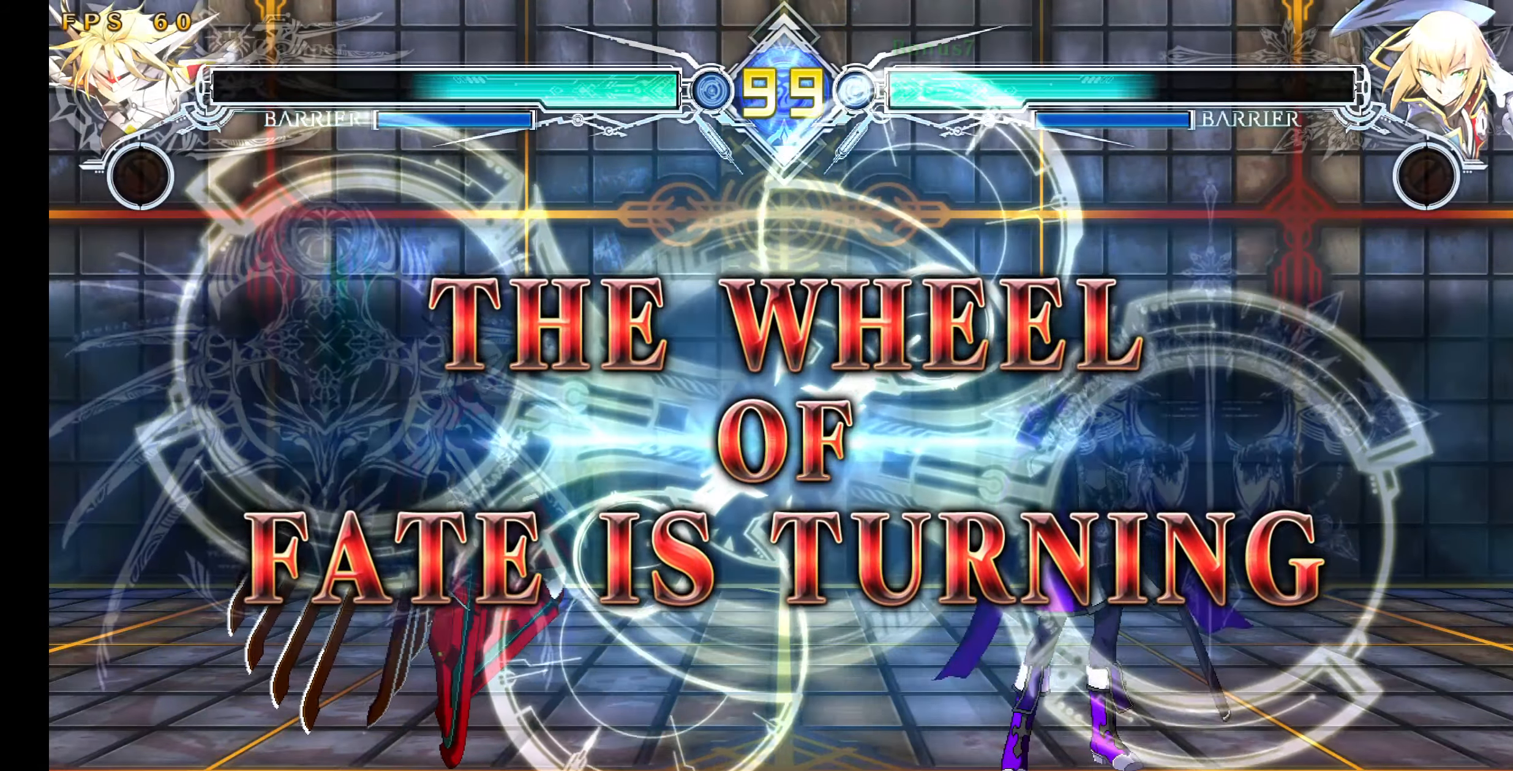
Gameplay with a controller (arcade stick); each line is a JSON object with the inputs held at the frame after it. "events" lists button and stick changes between this image and that frame as [ms after this image, input, new state], when the widget could be followed in between. Not read: L3 R3 SELECT START.
{"buttons": ["SQUARE"]}
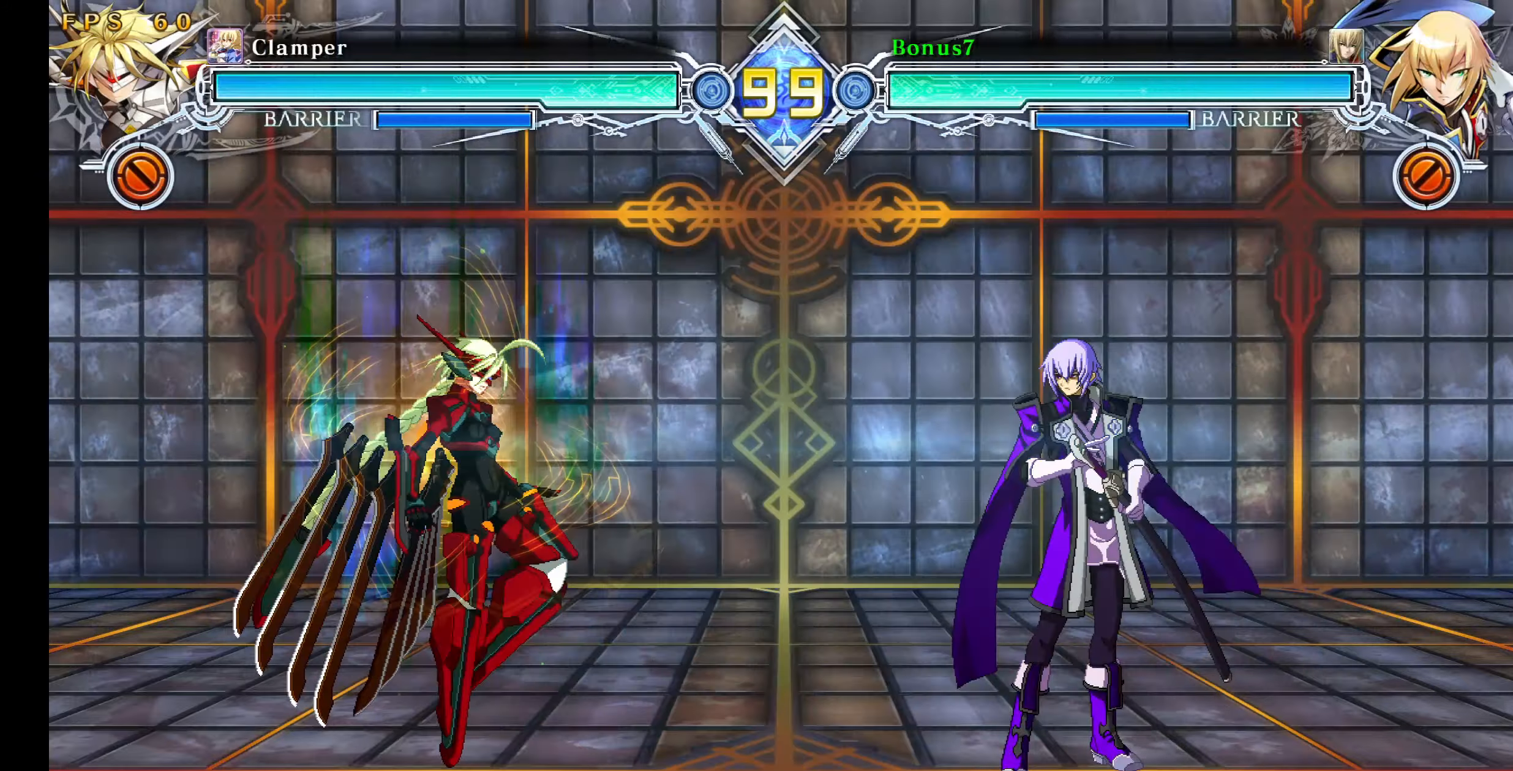
{"buttons": [], "events": [[16, "SQUARE", "up"]]}
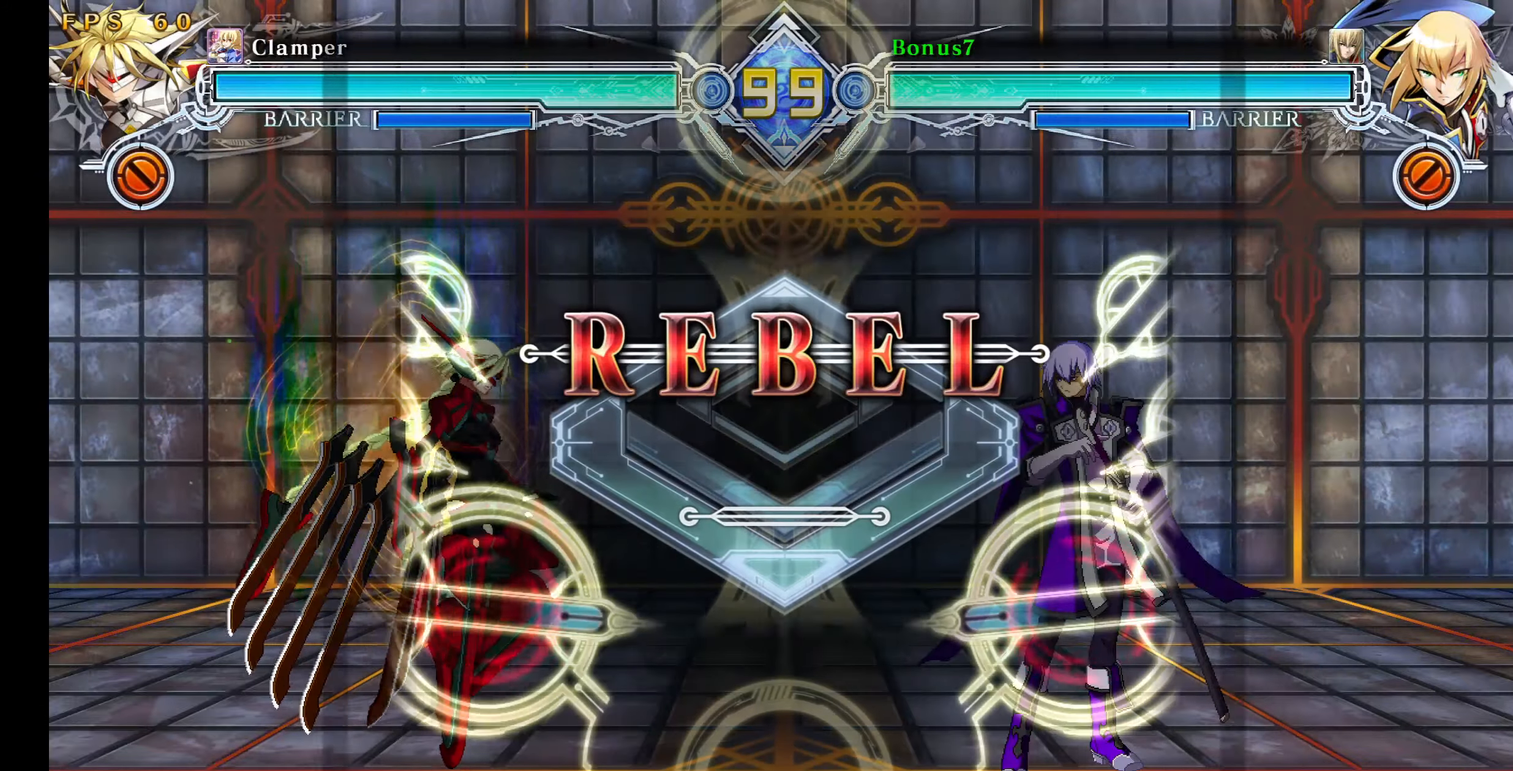
{"buttons": [], "events": []}
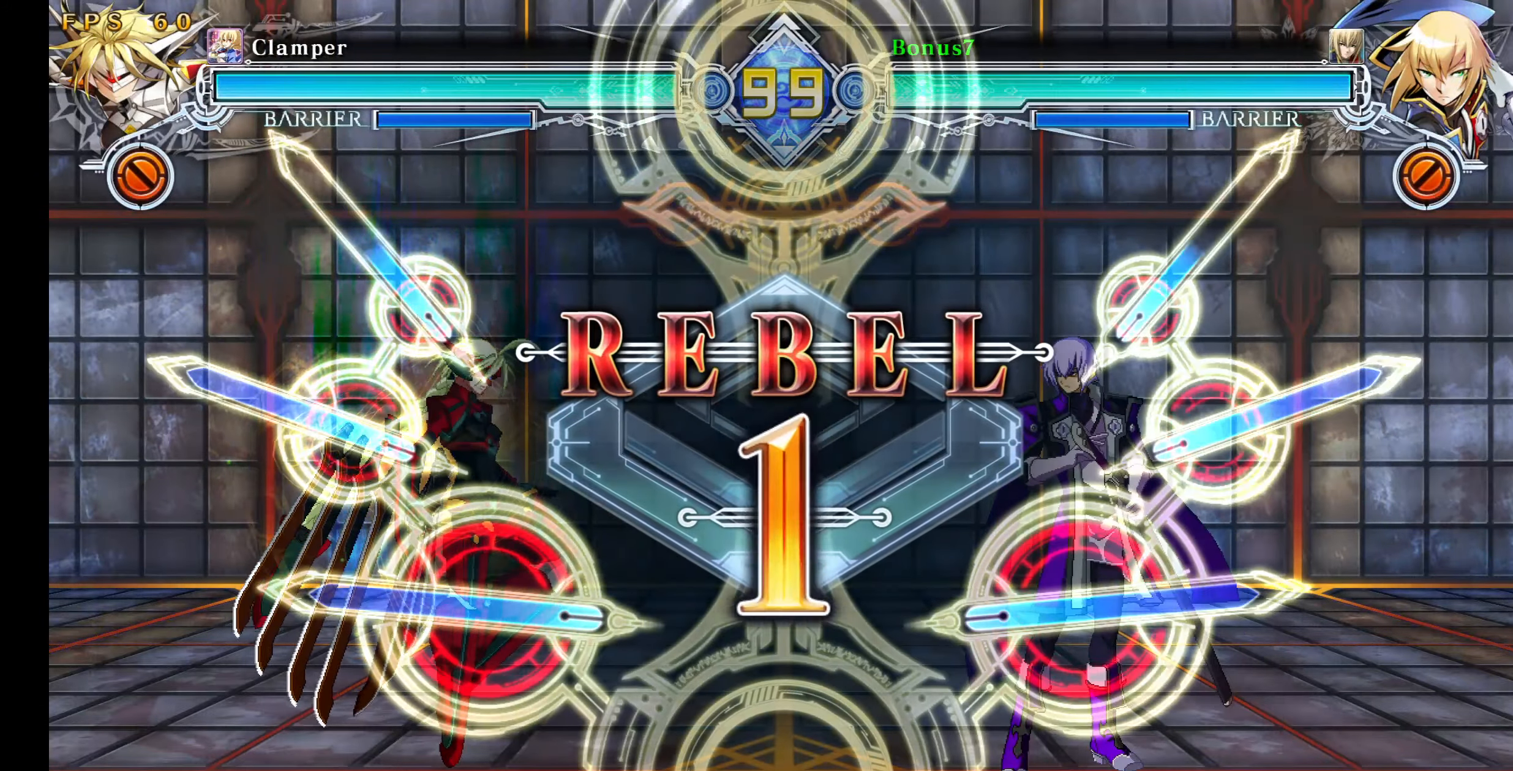
{"buttons": [], "events": []}
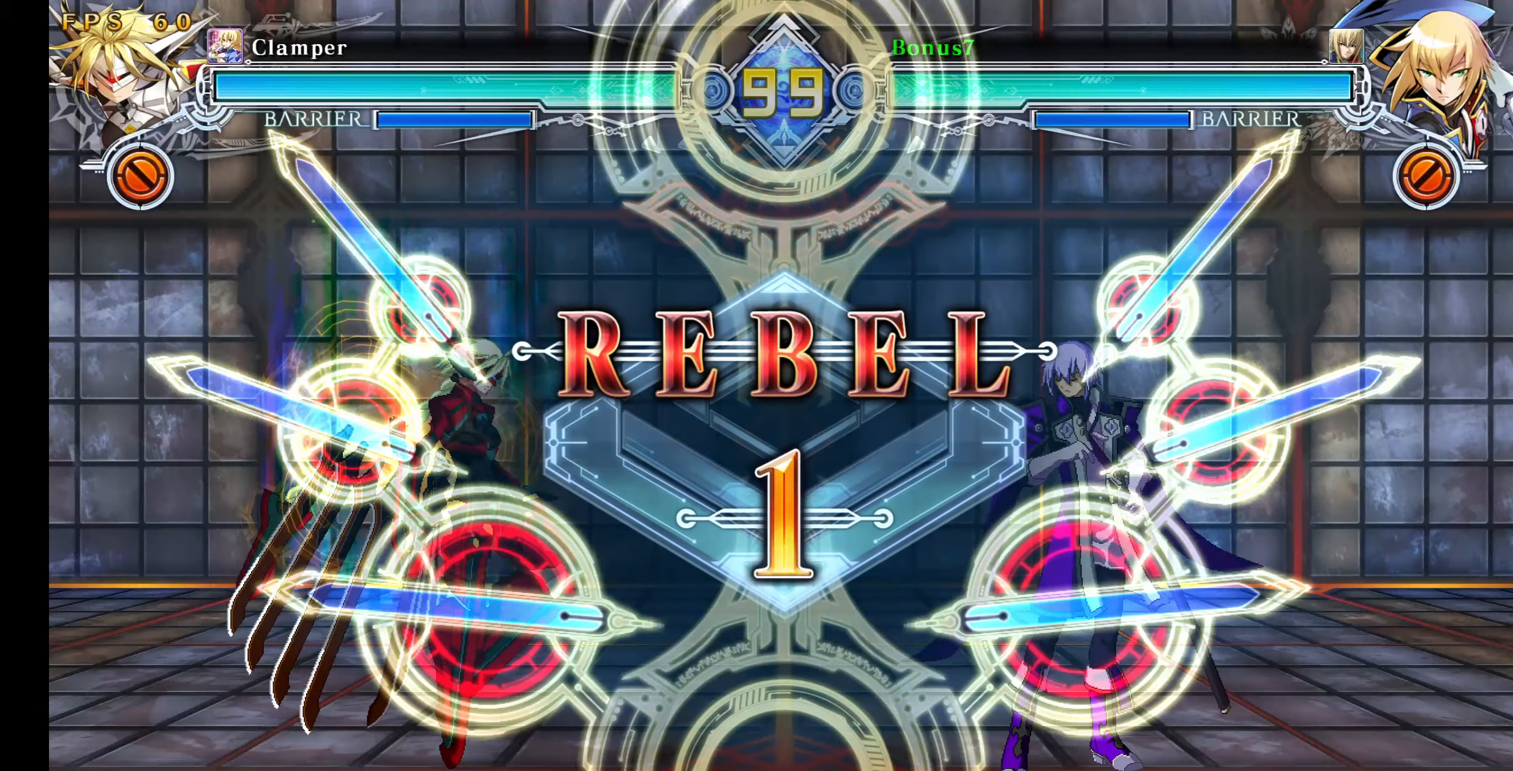
{"buttons": [], "events": []}
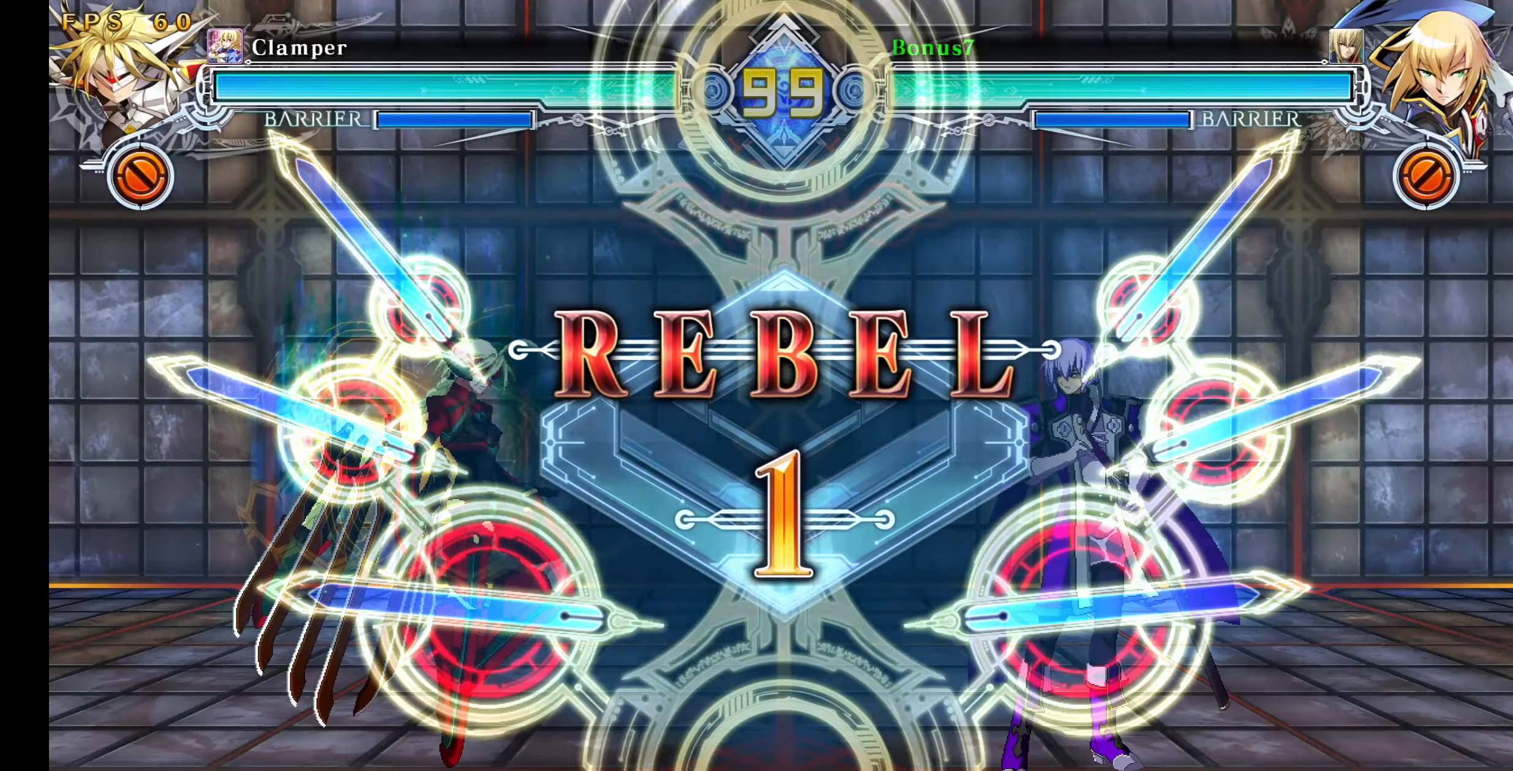
{"buttons": [], "events": []}
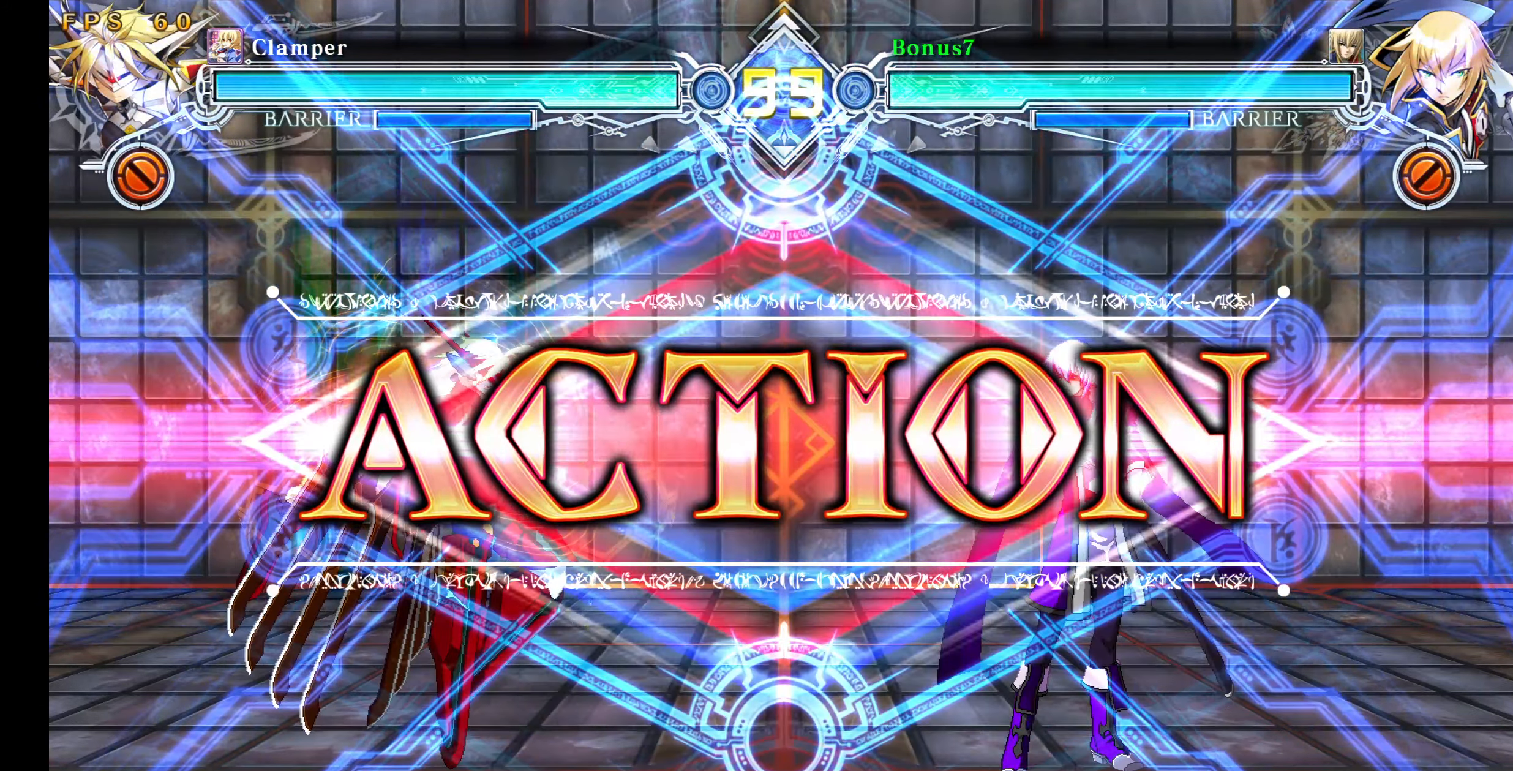
{"buttons": ["DPAD_RIGHT"], "events": [[83, "DPAD_RIGHT", "down"]]}
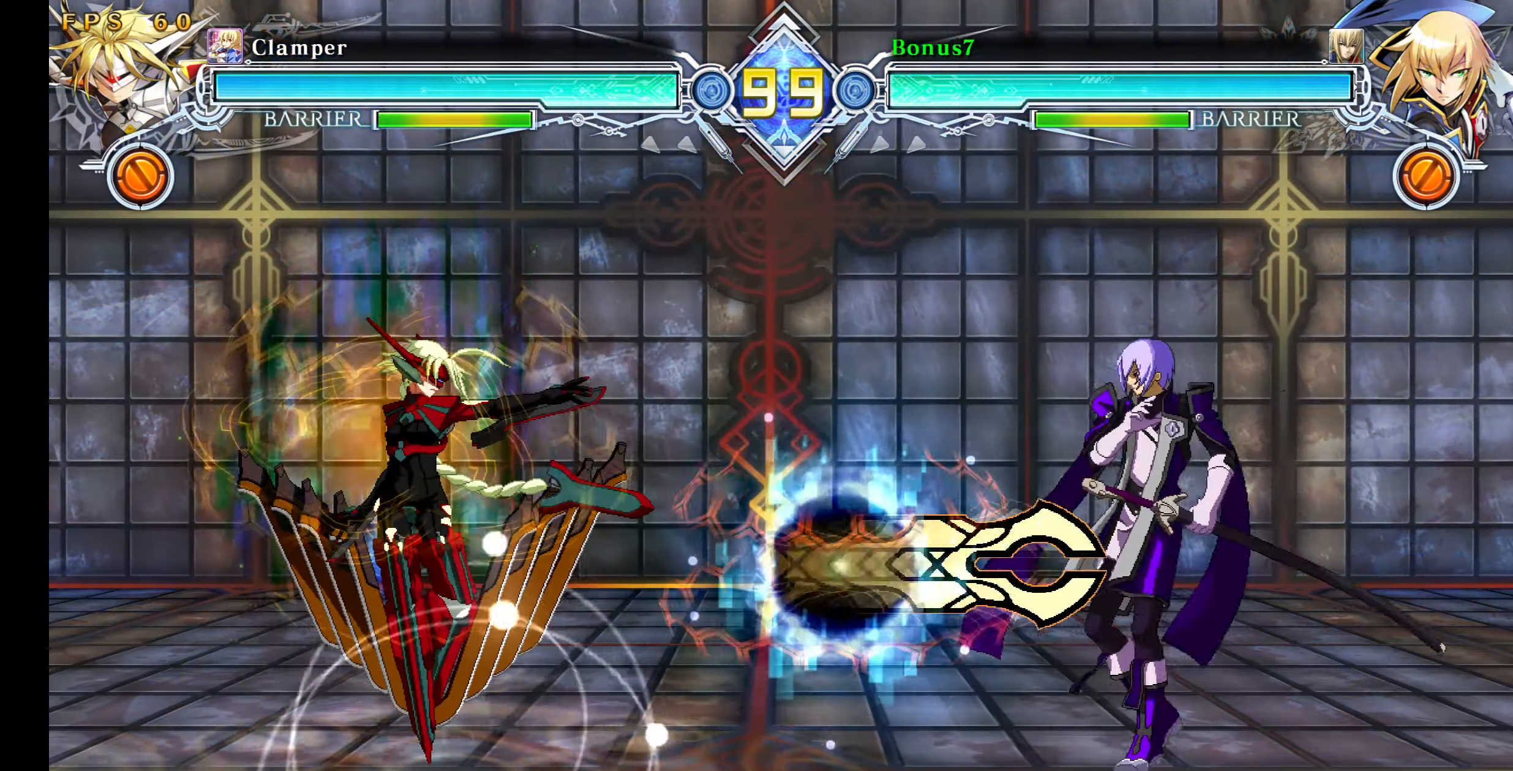
{"buttons": ["DPAD_RIGHT"], "events": []}
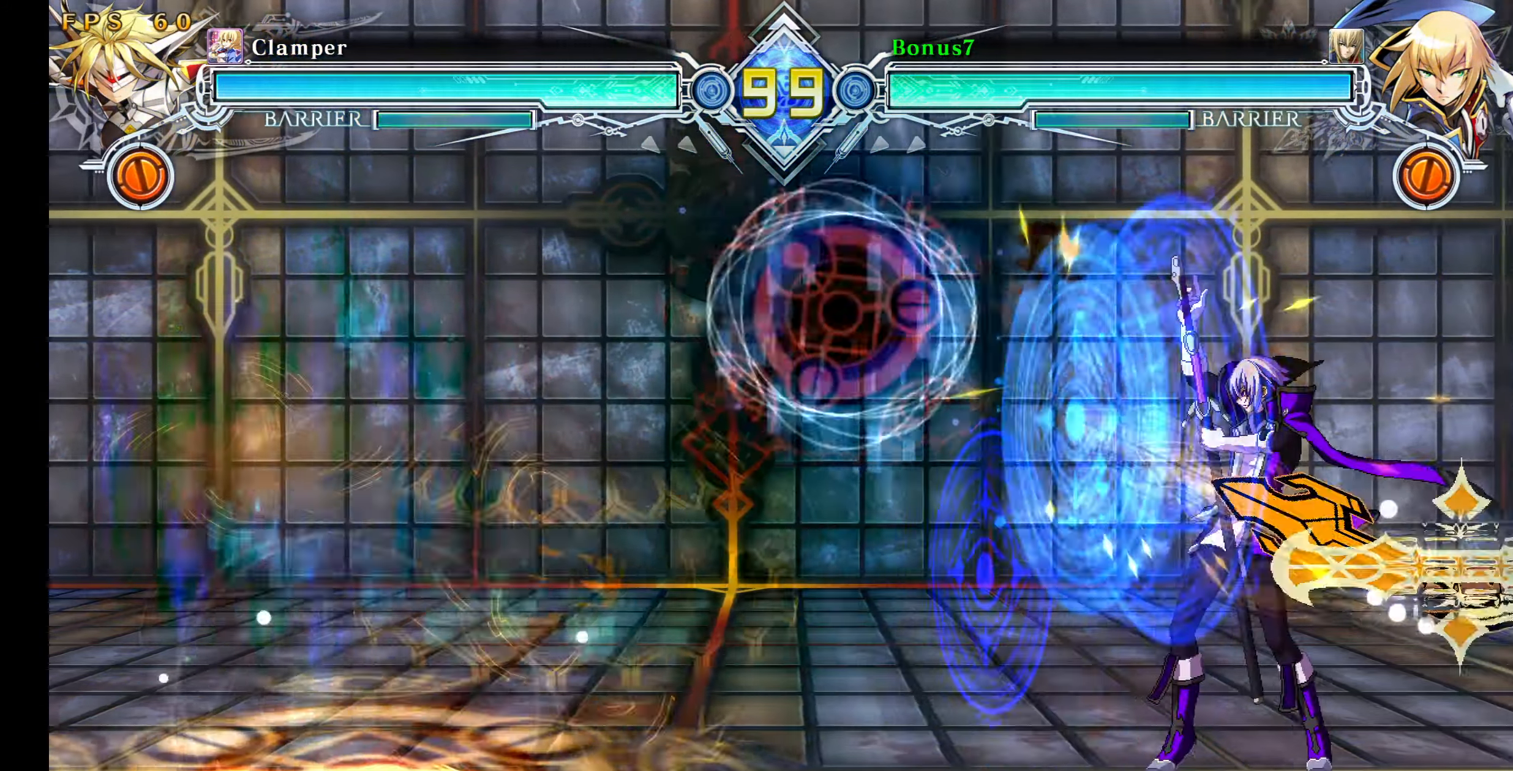
{"buttons": ["SQUARE", "TRIANGLE", "DPAD_DOWN", "DPAD_RIGHT"], "events": [[233, "DPAD_DOWN", "down"], [316, "SQUARE", "down"], [316, "TRIANGLE", "down"]]}
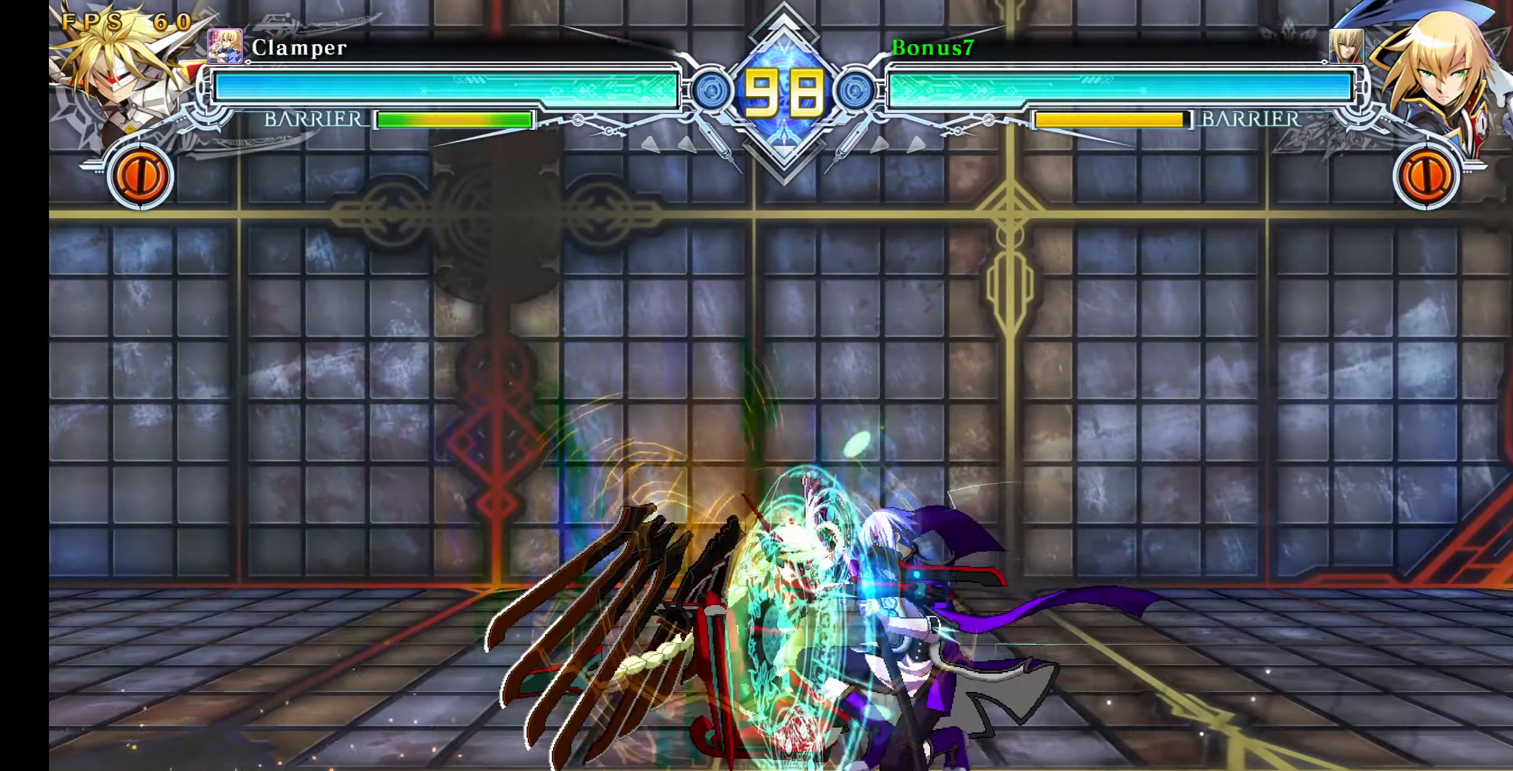
{"buttons": ["SQUARE", "TRIANGLE", "DPAD_DOWN", "DPAD_RIGHT"], "events": []}
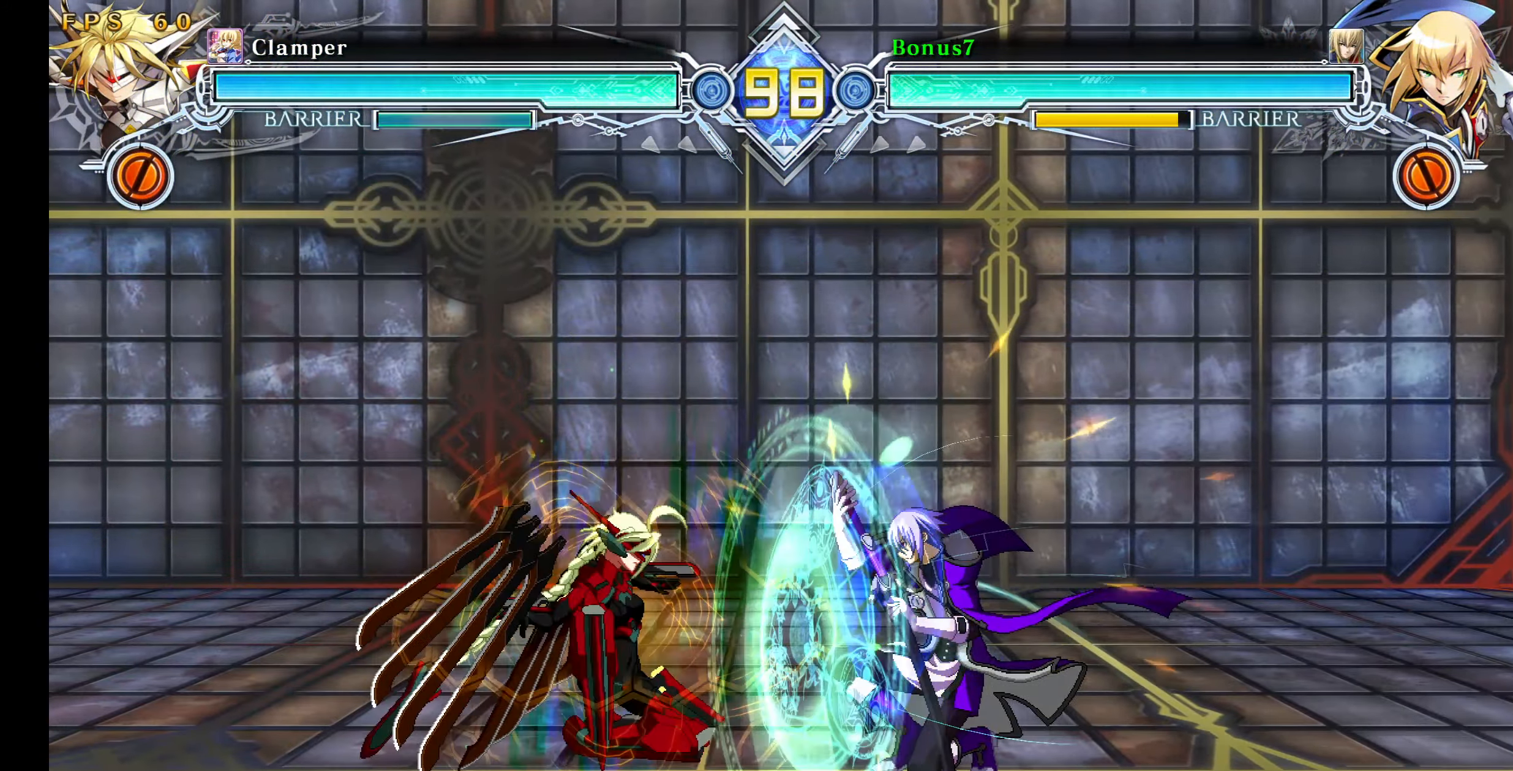
{"buttons": ["R1"], "events": [[300, "TRIANGLE", "up"], [317, "SQUARE", "up"], [350, "DPAD_DOWN", "up"], [367, "DPAD_RIGHT", "up"], [400, "R1", "down"]]}
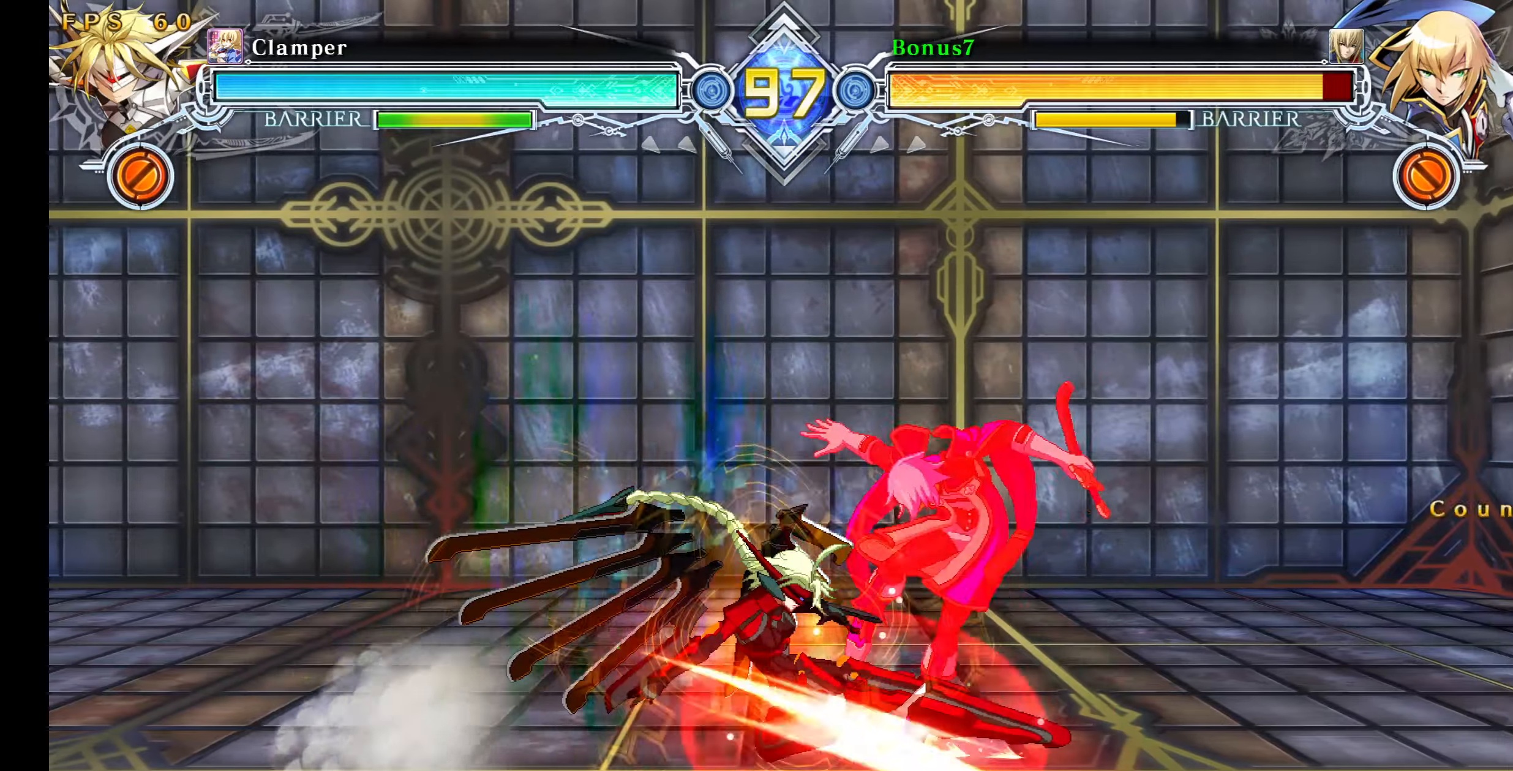
{"buttons": ["SQUARE", "TRIANGLE", "DPAD_DOWN", "DPAD_RIGHT"], "events": [[17, "R1", "up"], [67, "DPAD_RIGHT", "down"], [100, "DPAD_DOWN", "down"], [233, "SQUARE", "down"], [233, "TRIANGLE", "down"]]}
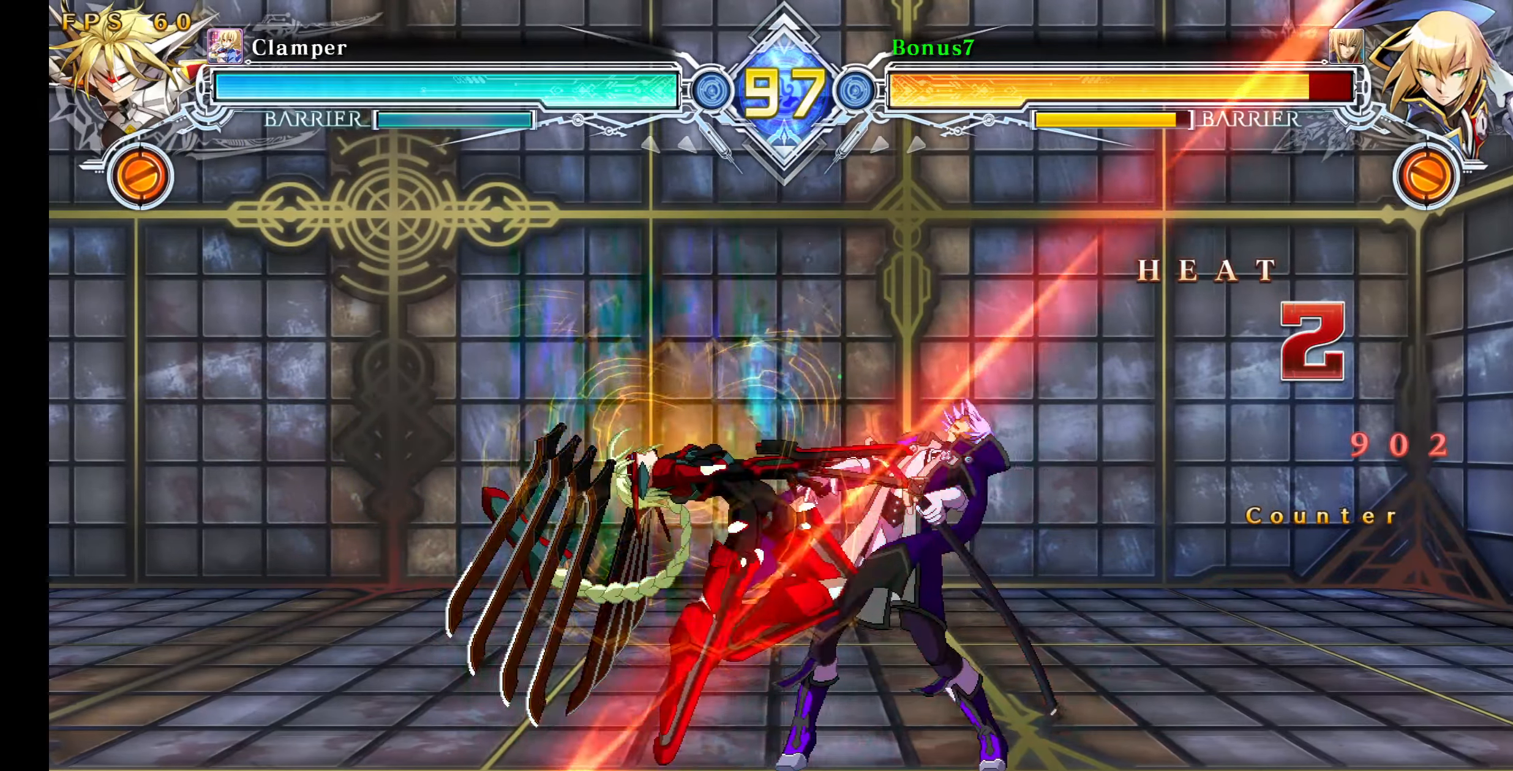
{"buttons": ["SQUARE", "TRIANGLE", "DPAD_DOWN", "DPAD_RIGHT"], "events": []}
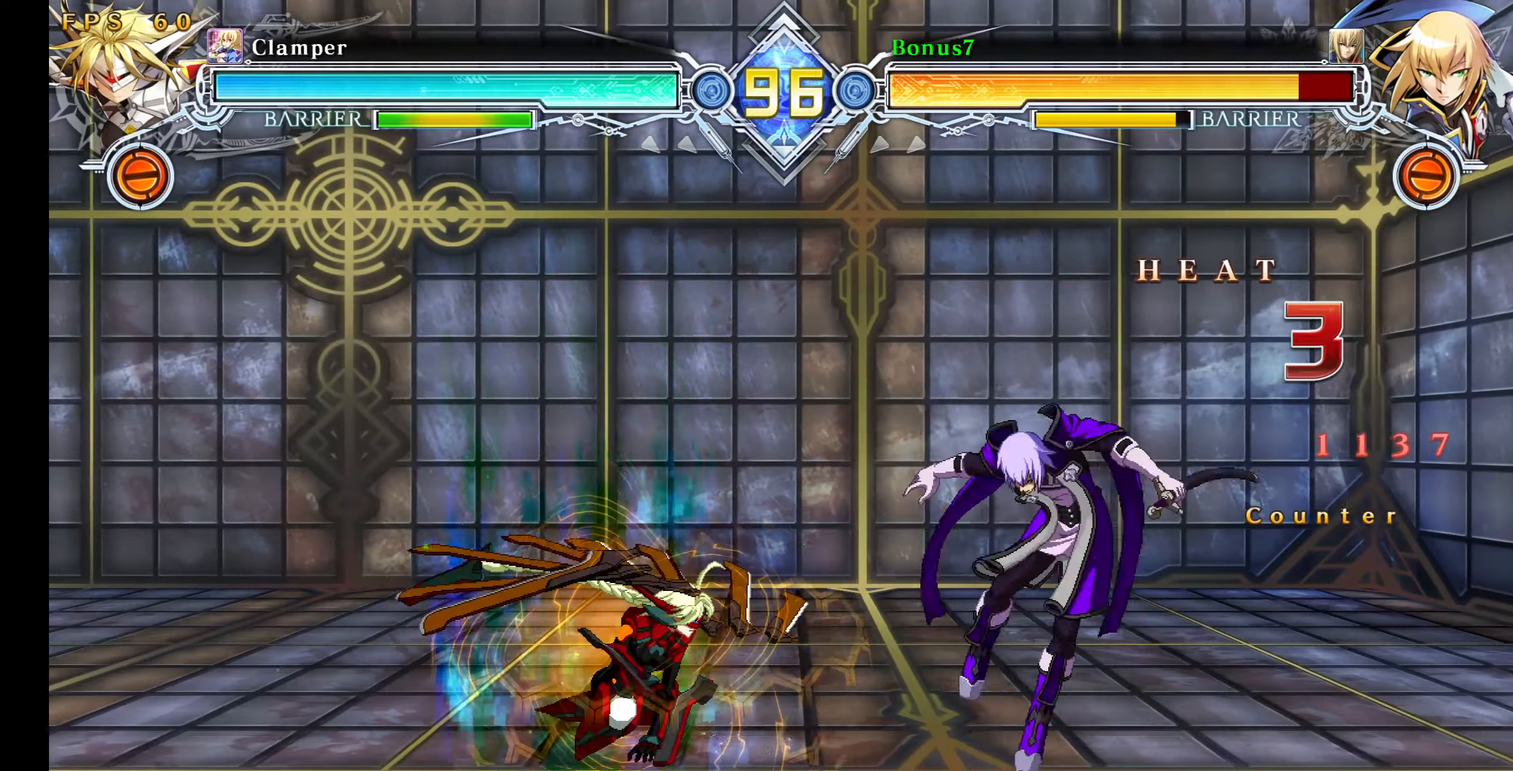
{"buttons": ["SQUARE", "TRIANGLE", "DPAD_DOWN", "DPAD_RIGHT"], "events": []}
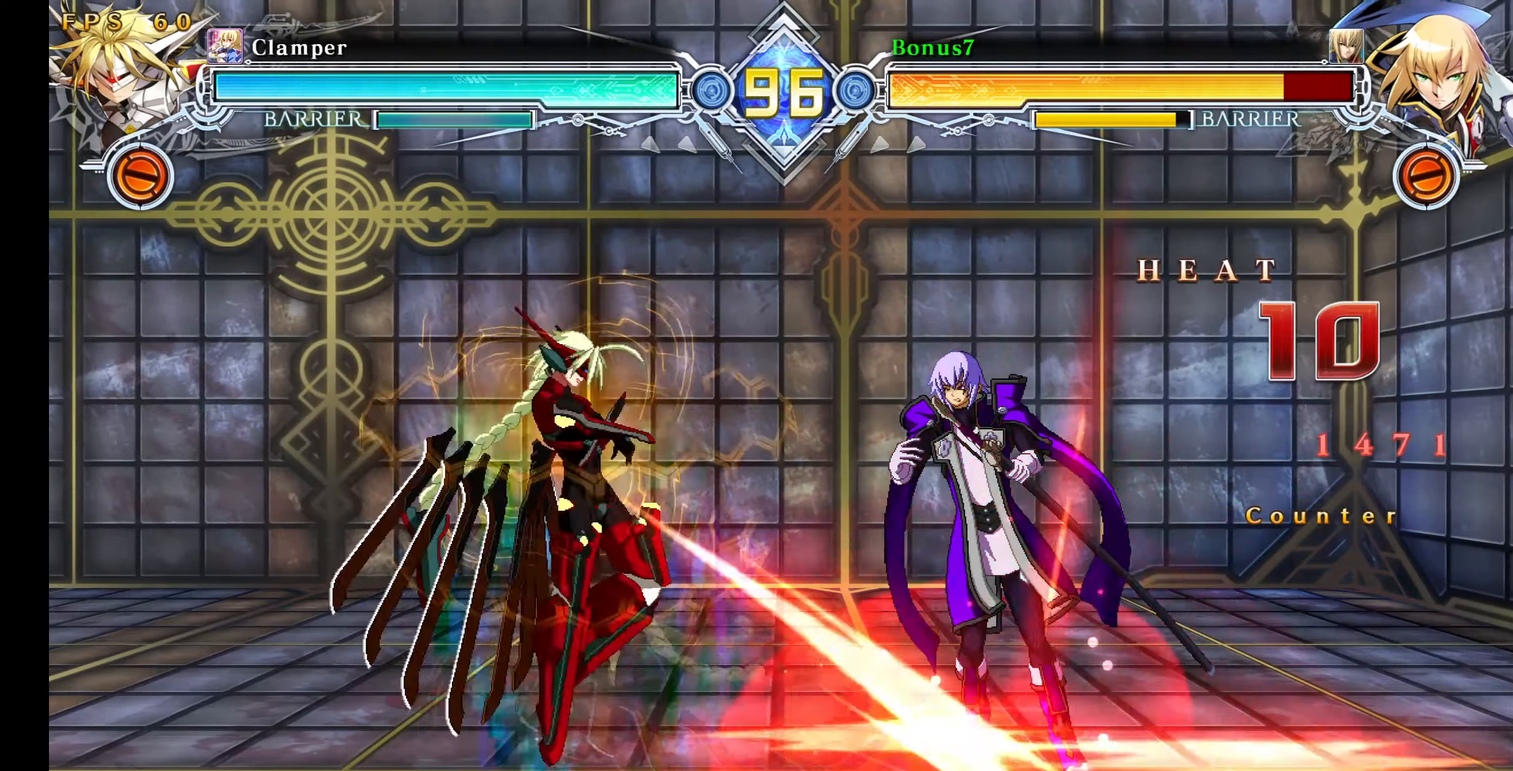
{"buttons": ["SQUARE", "TRIANGLE"], "events": [[467, "DPAD_RIGHT", "up"], [483, "DPAD_DOWN", "up"]]}
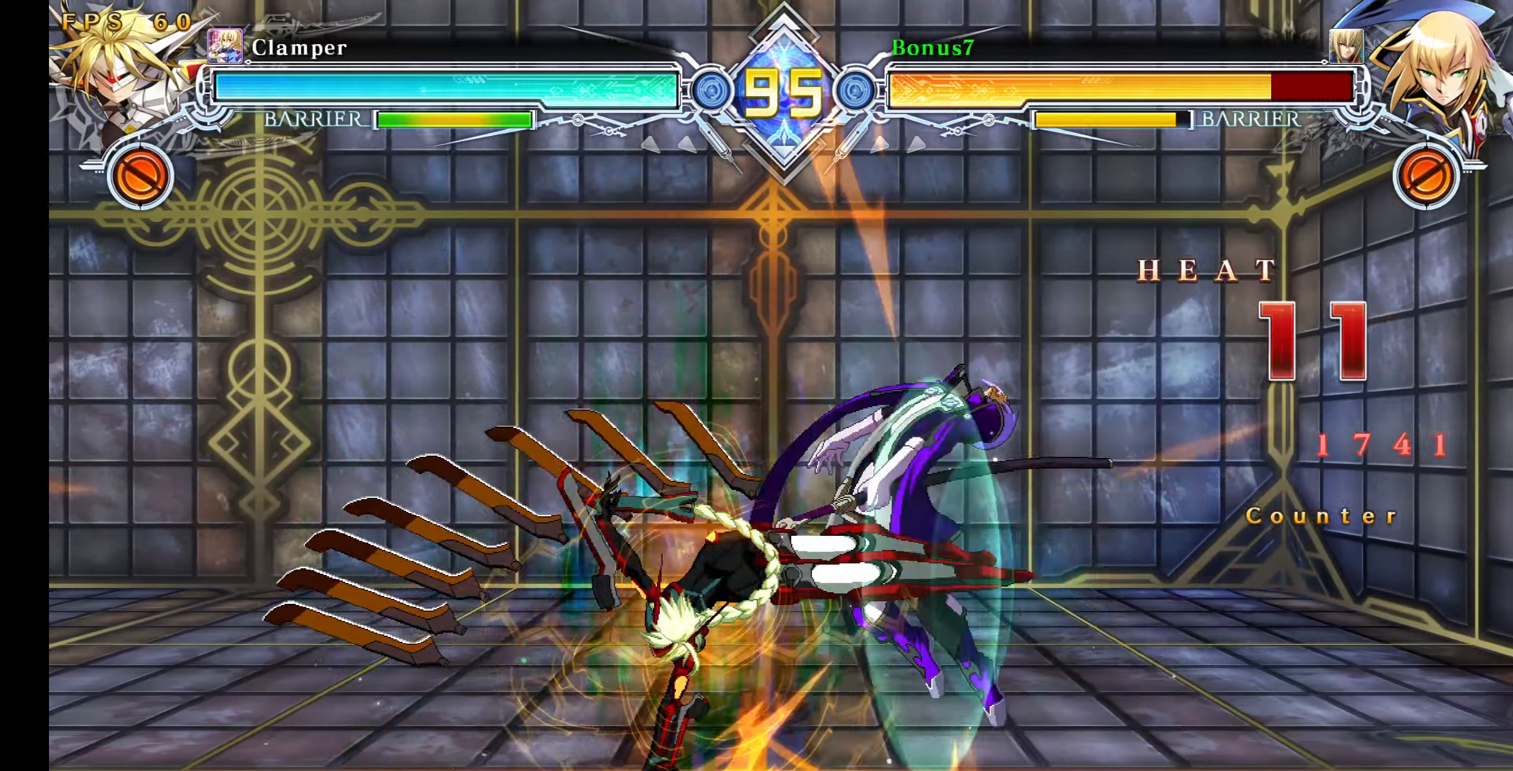
{"buttons": ["SQUARE", "TRIANGLE"], "events": []}
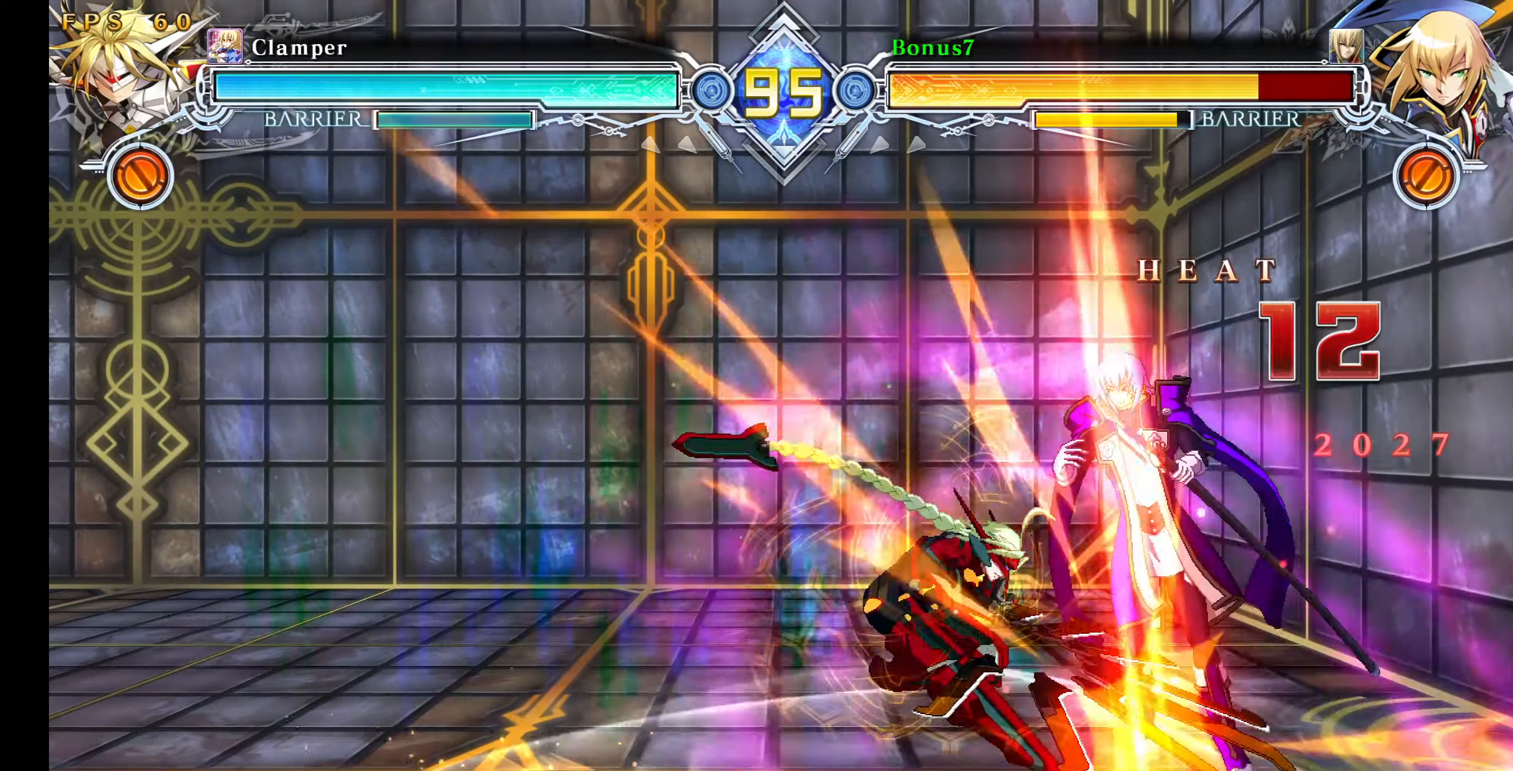
{"buttons": ["SQUARE", "TRIANGLE", "DPAD_RIGHT"], "events": [[483, "DPAD_RIGHT", "down"]]}
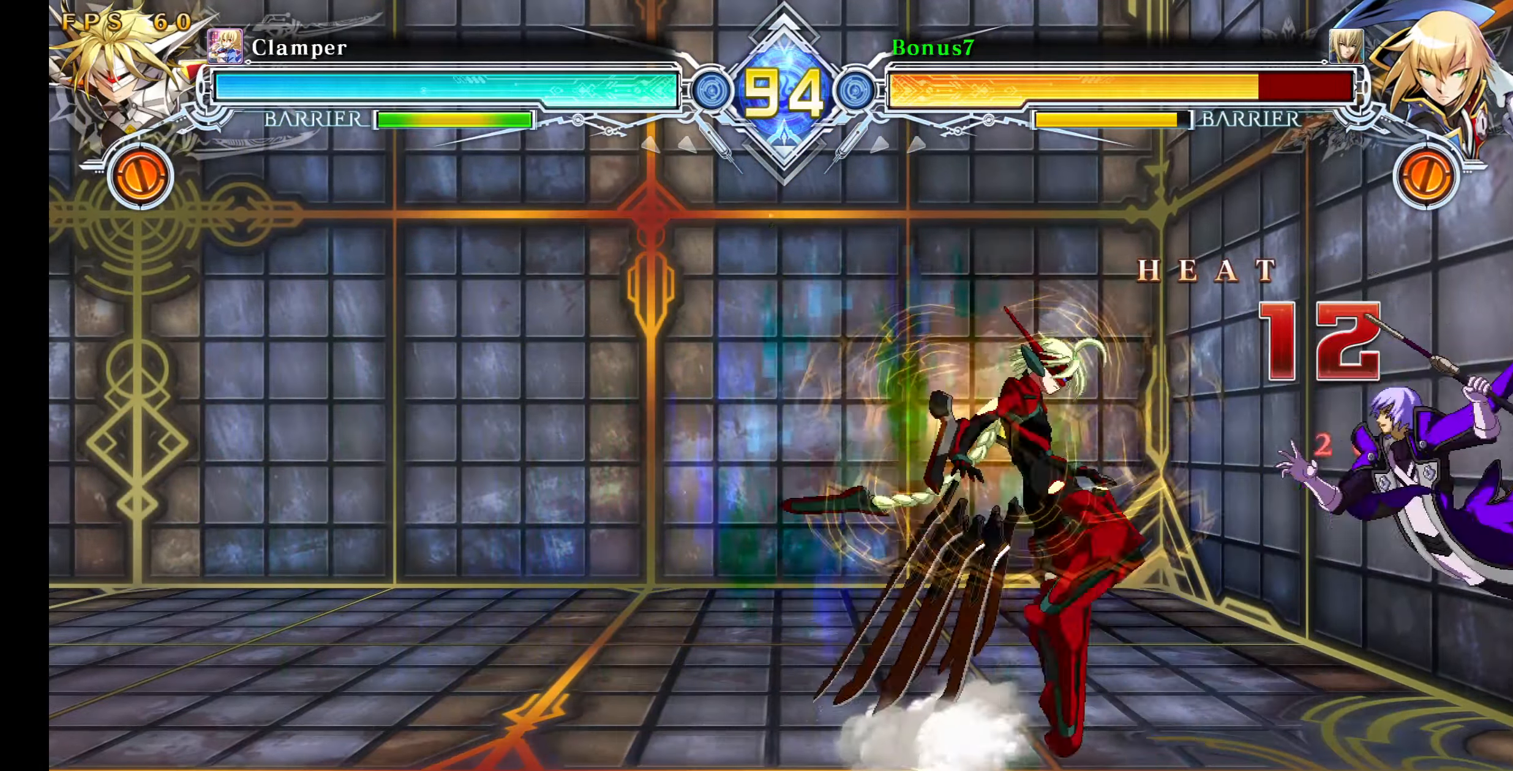
{"buttons": ["SQUARE", "TRIANGLE", "DPAD_RIGHT"], "events": []}
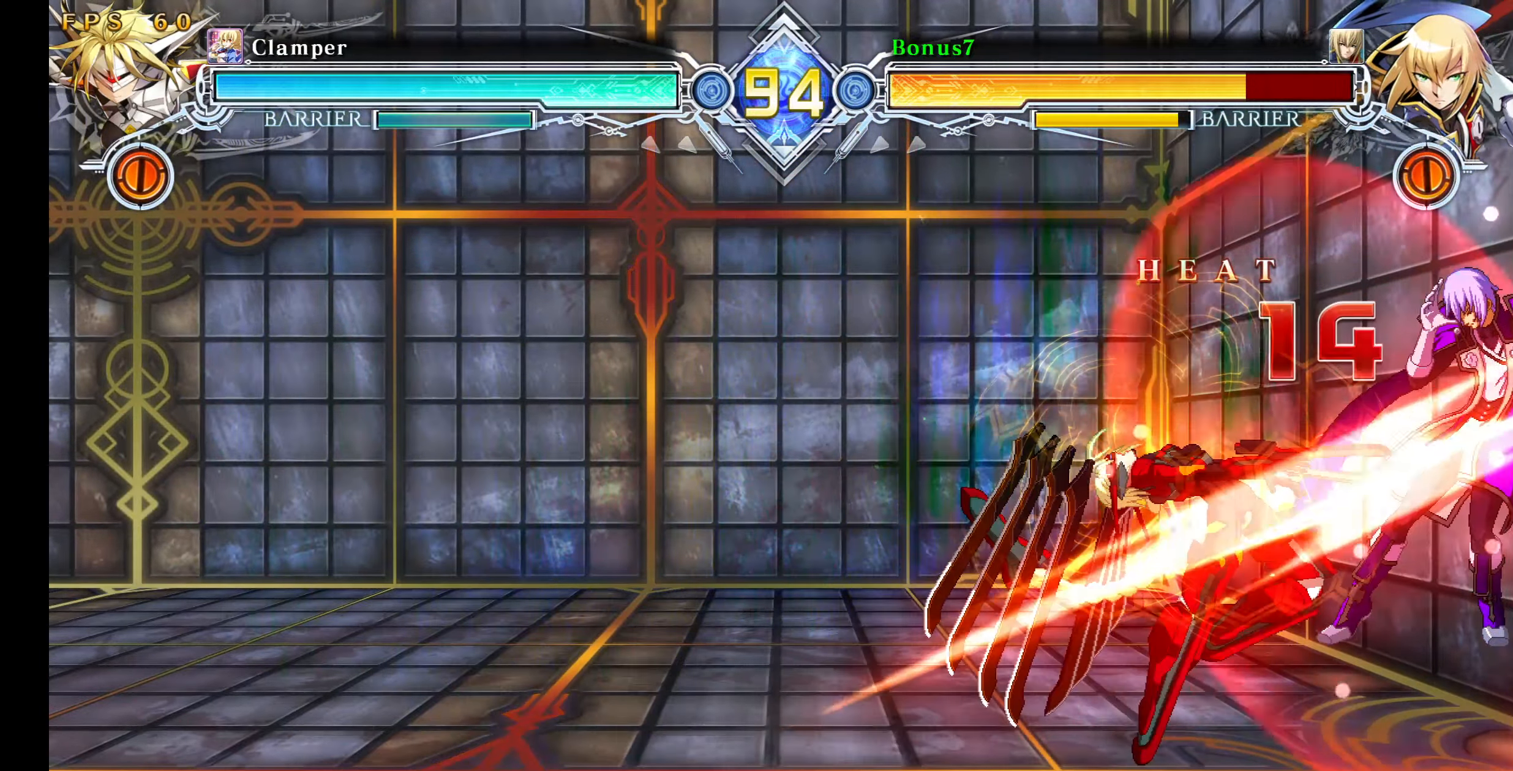
{"buttons": ["SQUARE", "TRIANGLE", "DPAD_RIGHT"], "events": []}
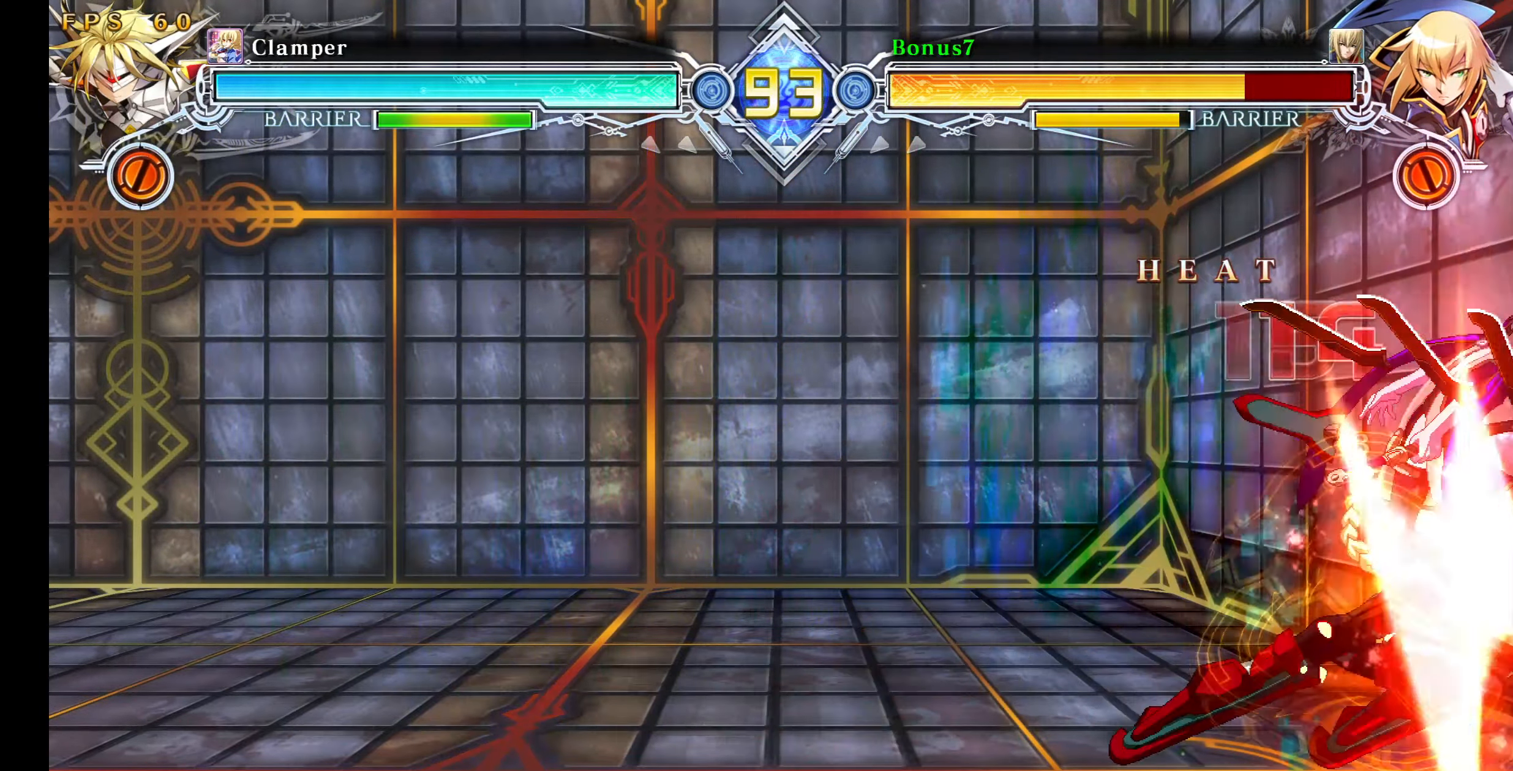
{"buttons": ["SQUARE", "TRIANGLE"], "events": [[317, "DPAD_RIGHT", "up"]]}
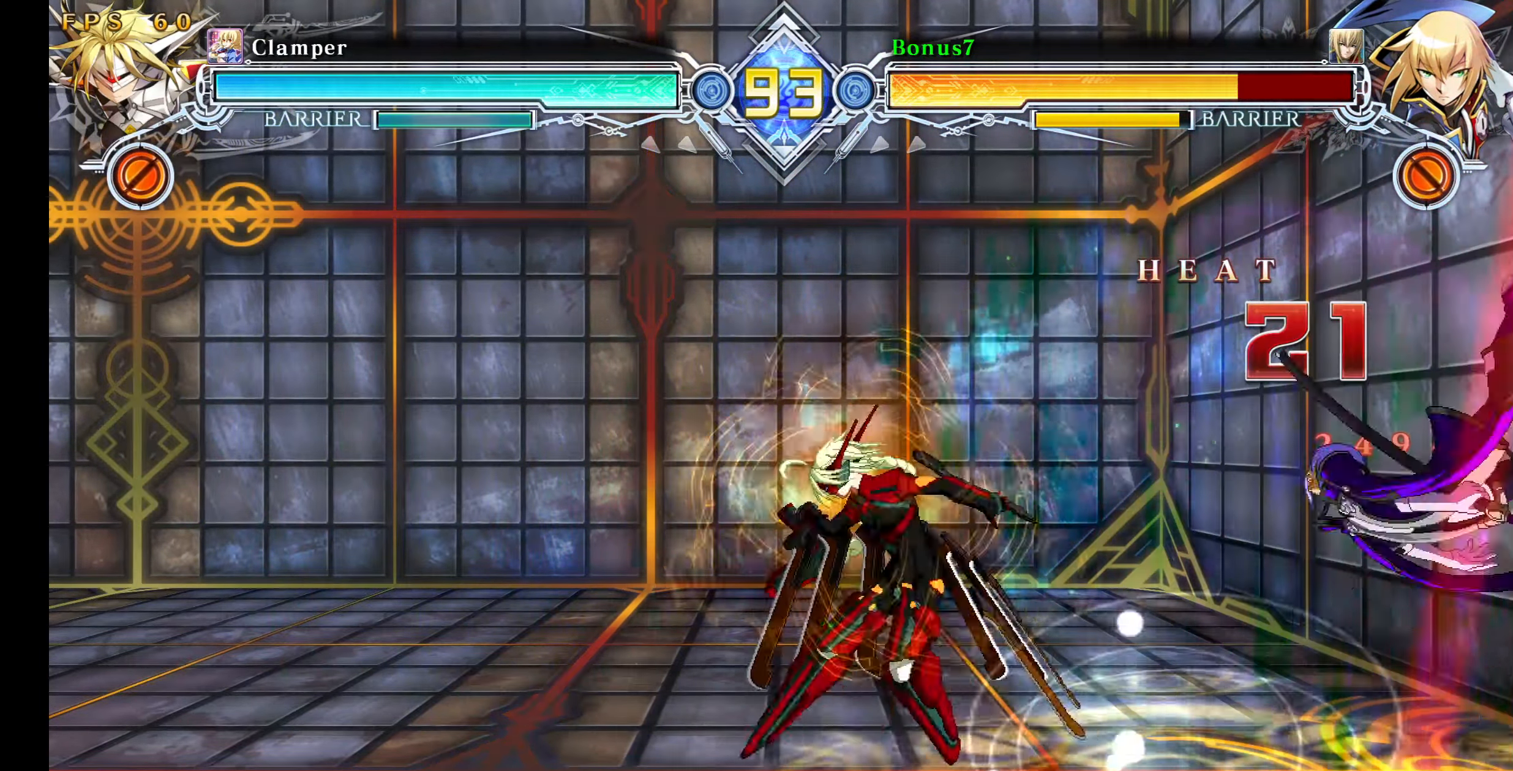
{"buttons": ["SQUARE", "TRIANGLE"], "events": []}
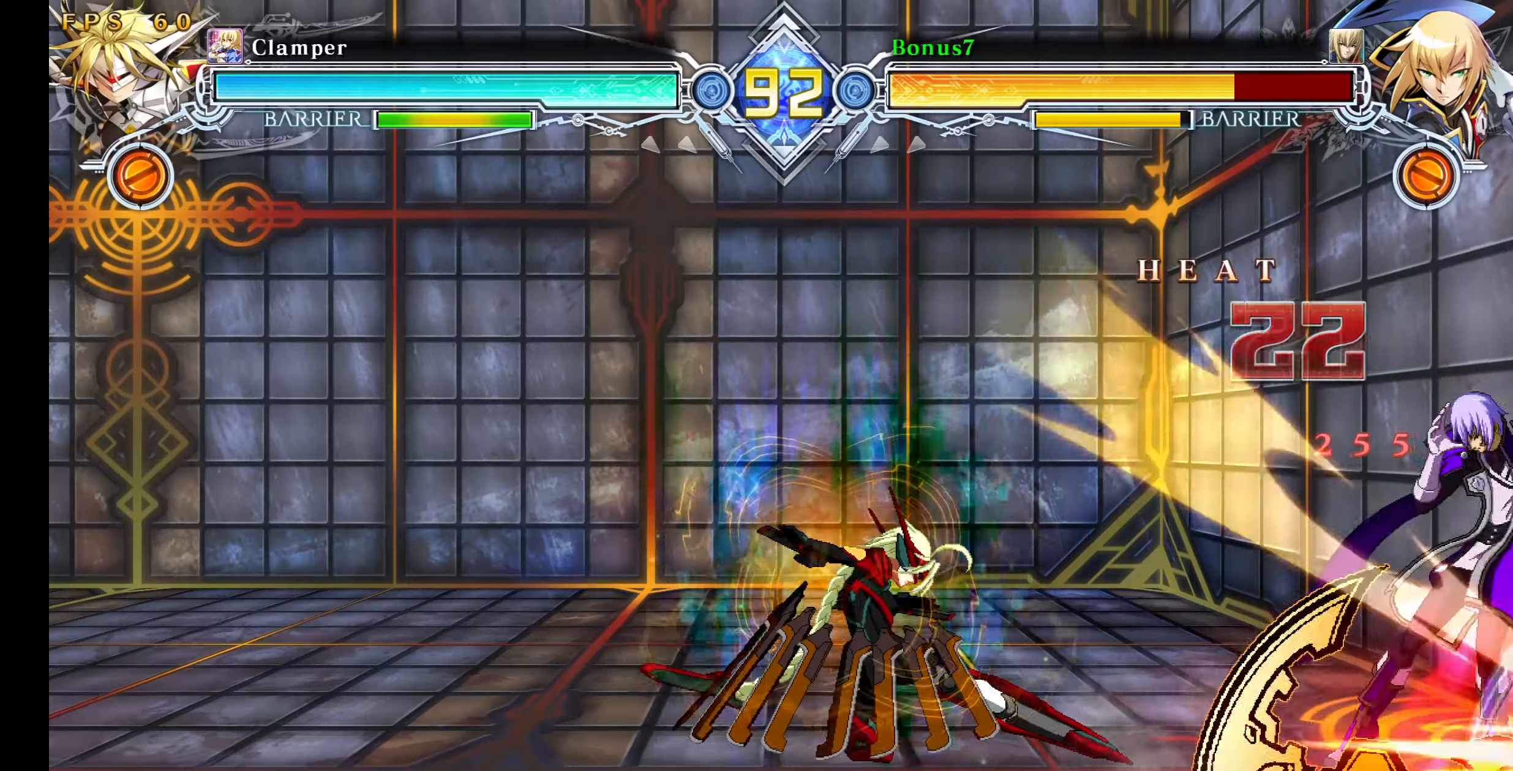
{"buttons": ["SQUARE", "TRIANGLE"], "events": []}
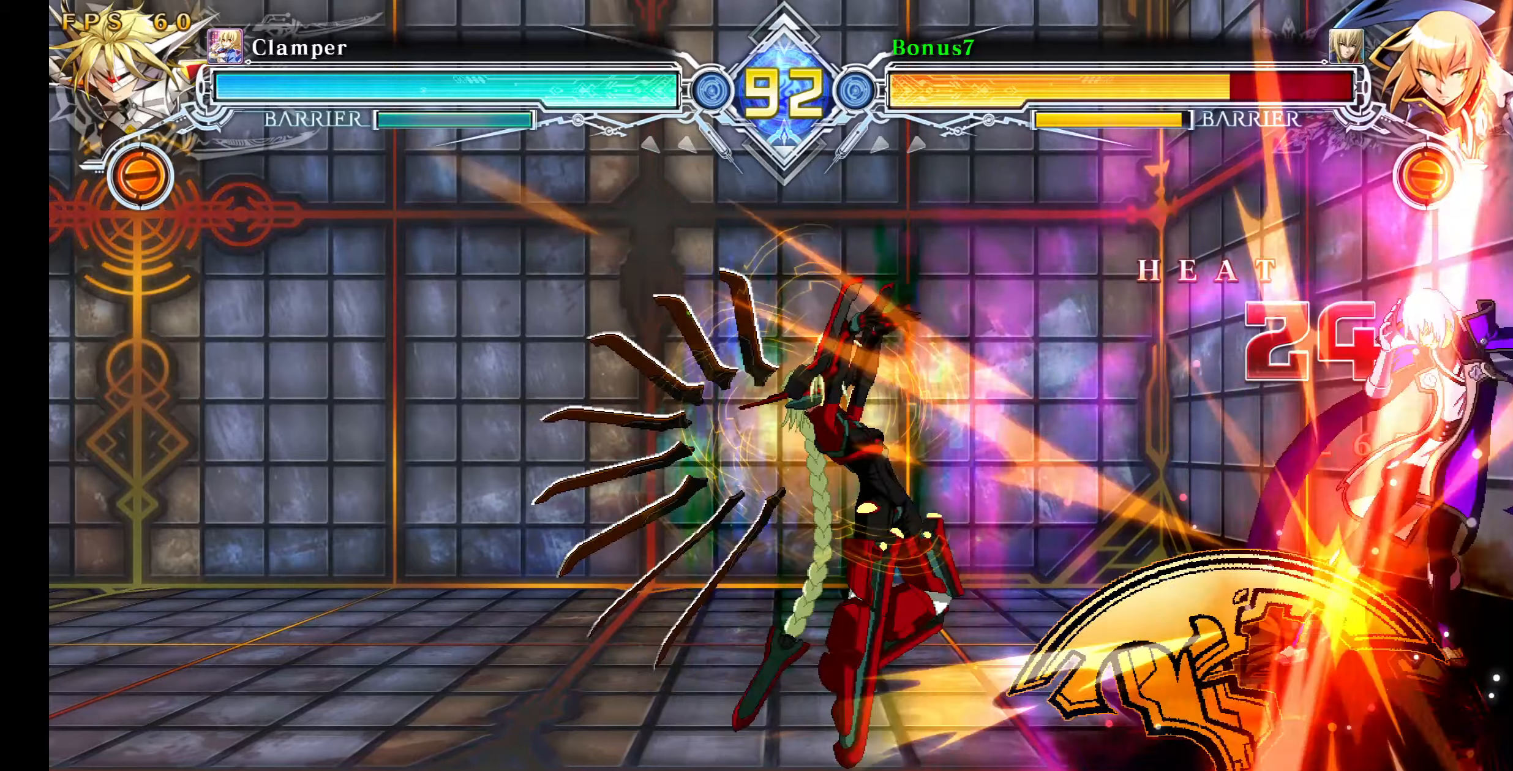
{"buttons": ["SQUARE", "TRIANGLE"], "events": []}
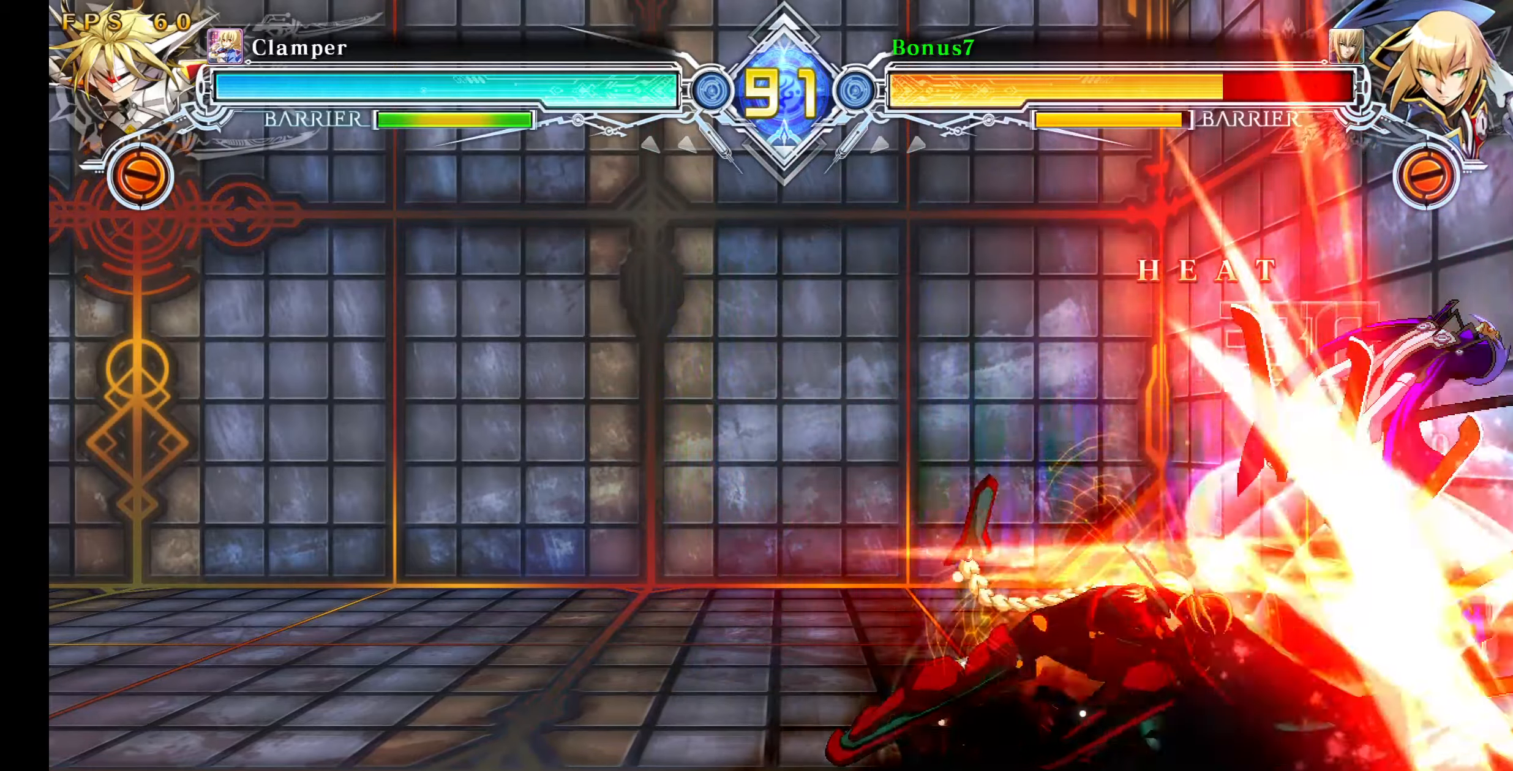
{"buttons": [], "events": [[50, "SQUARE", "up"], [50, "TRIANGLE", "up"]]}
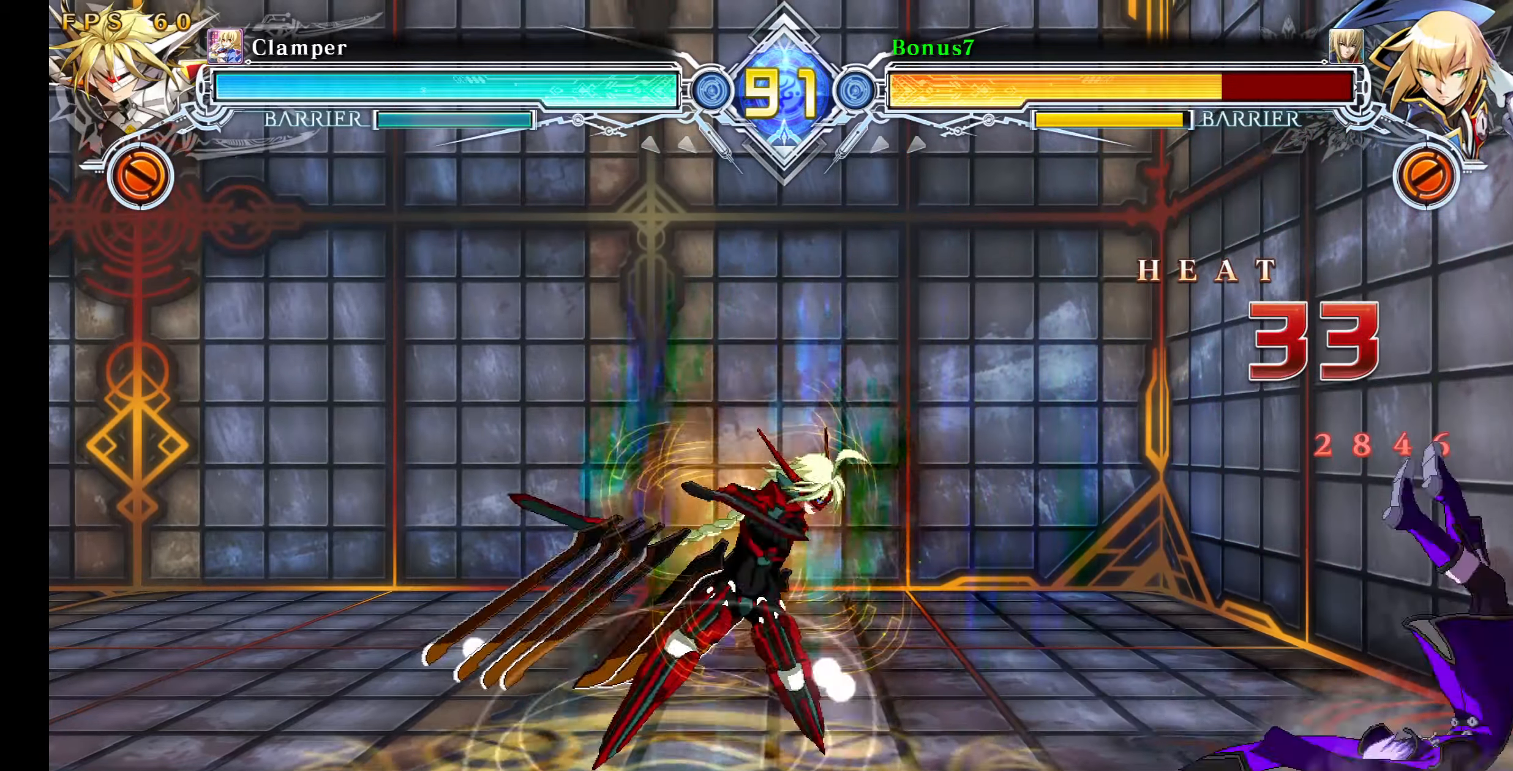
{"buttons": ["SQUARE", "TRIANGLE"], "events": [[350, "SQUARE", "down"], [350, "TRIANGLE", "down"]]}
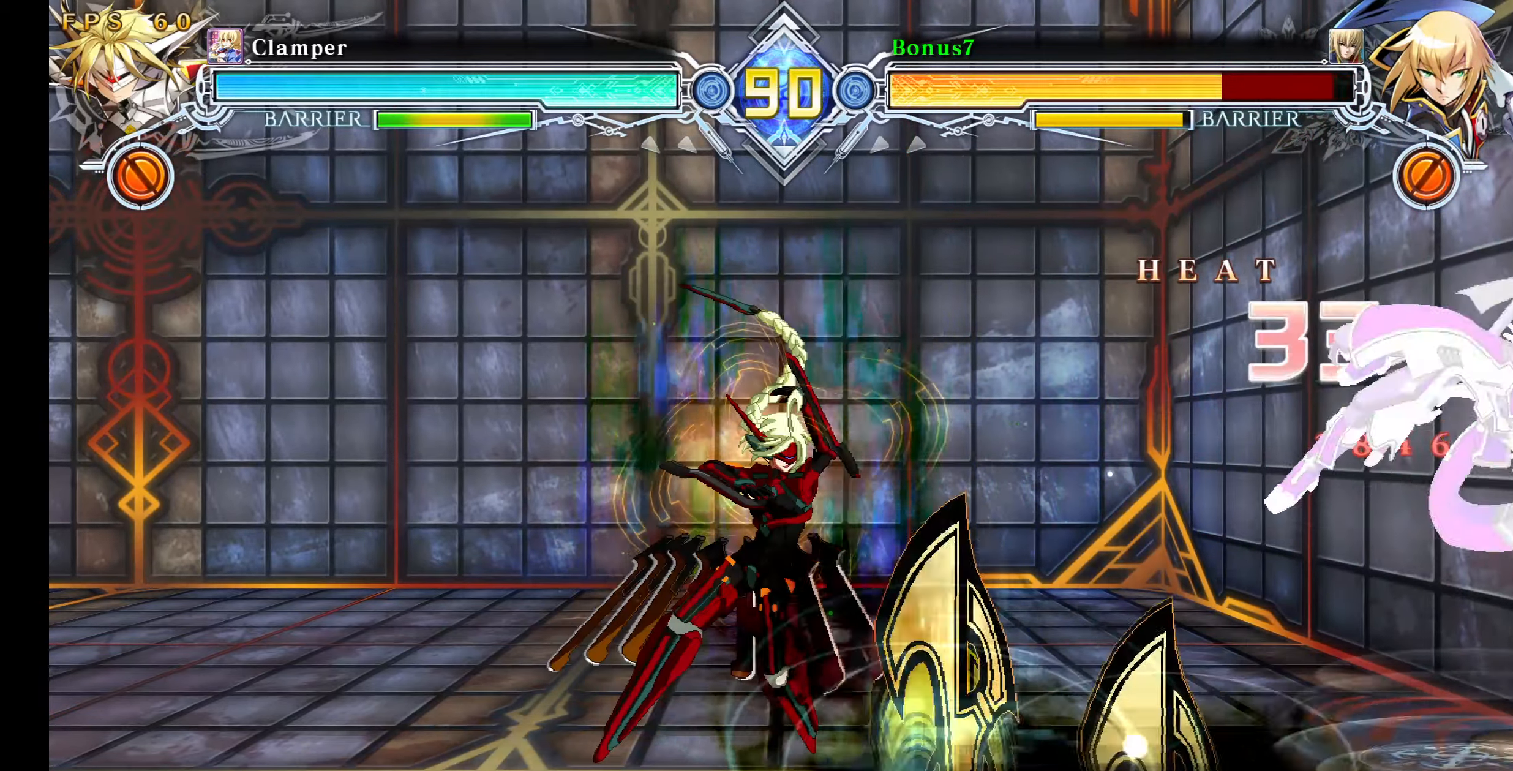
{"buttons": ["SQUARE", "TRIANGLE", "DPAD_DOWN", "DPAD_RIGHT"], "events": [[150, "TRIANGLE", "up"], [167, "SQUARE", "up"], [300, "DPAD_DOWN", "down"], [300, "DPAD_RIGHT", "down"], [317, "SQUARE", "down"], [317, "TRIANGLE", "down"]]}
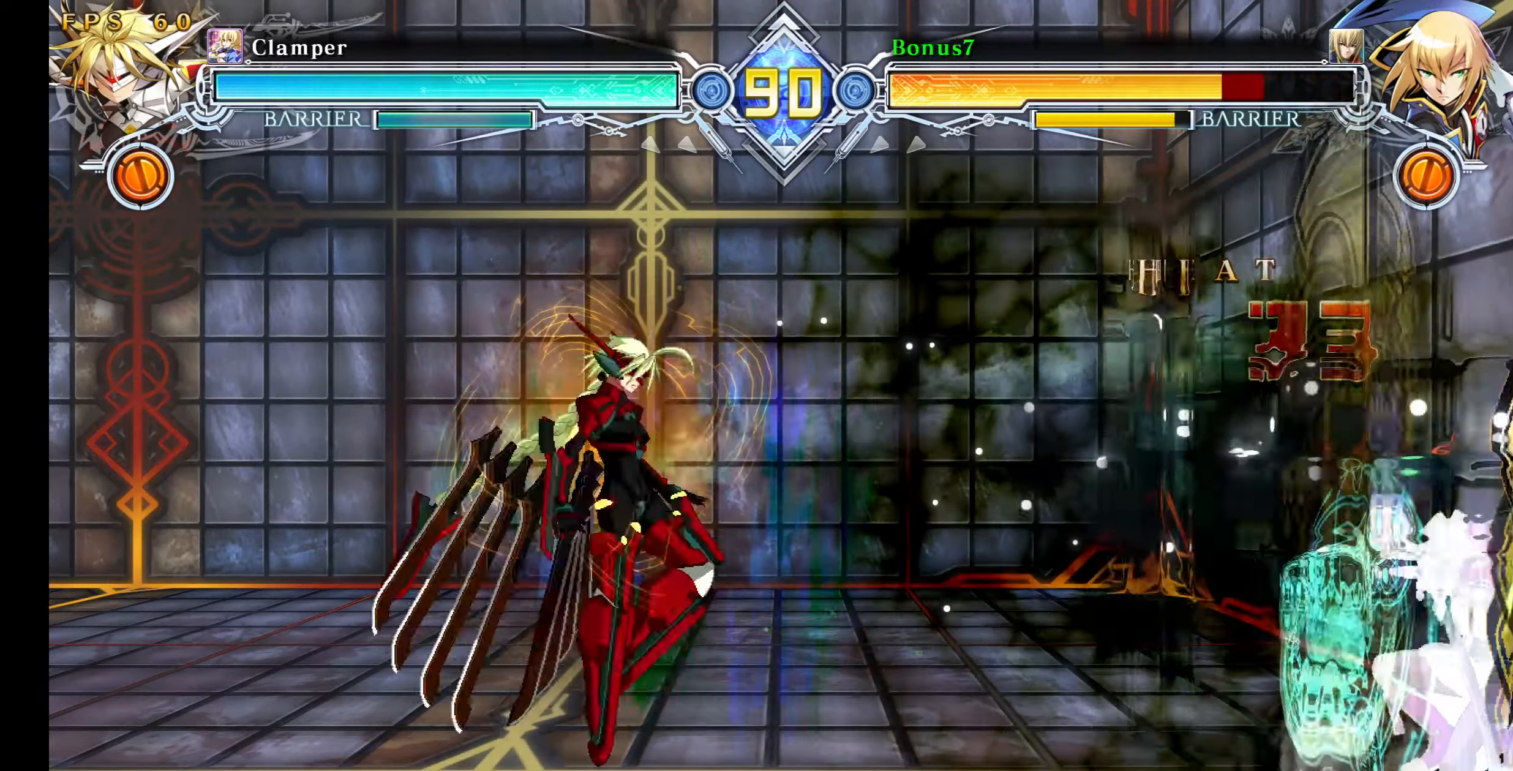
{"buttons": ["DPAD_DOWN", "DPAD_RIGHT"], "events": [[234, "SQUARE", "up"], [250, "TRIANGLE", "up"]]}
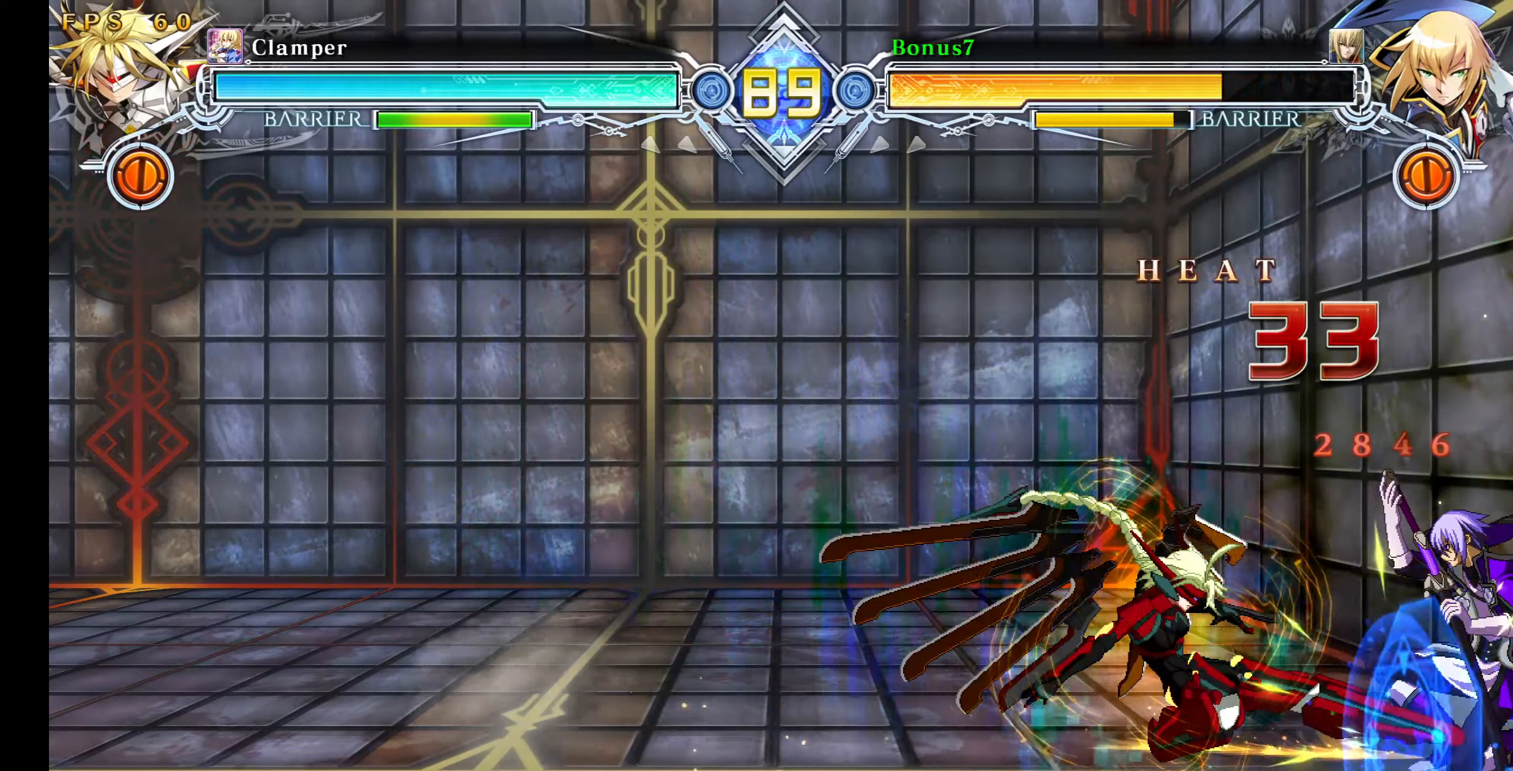
{"buttons": ["DPAD_DOWN", "DPAD_RIGHT"], "events": []}